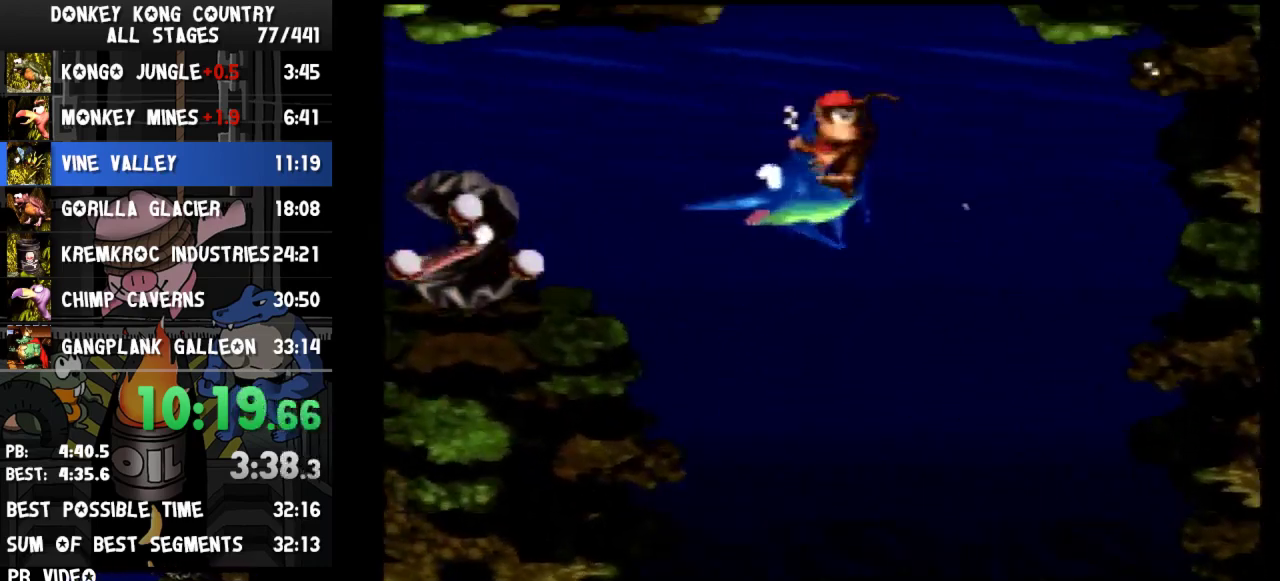
Gameplay with a controller (Nintendo layout); each line is a JSON object with the inputs held at the frame after it. "events" lists button and stick changes between this image and that frame as [ms after this image, input, new state], when the widget could be followed in between. Not read: L3 R3.
{"buttons": ["Y", "DPAD_DOWN"], "events": [[300, "DPAD_UP", "up"], [367, "DPAD_DOWN", "down"], [400, "DPAD_LEFT", "up"], [400, "Y", "down"]]}
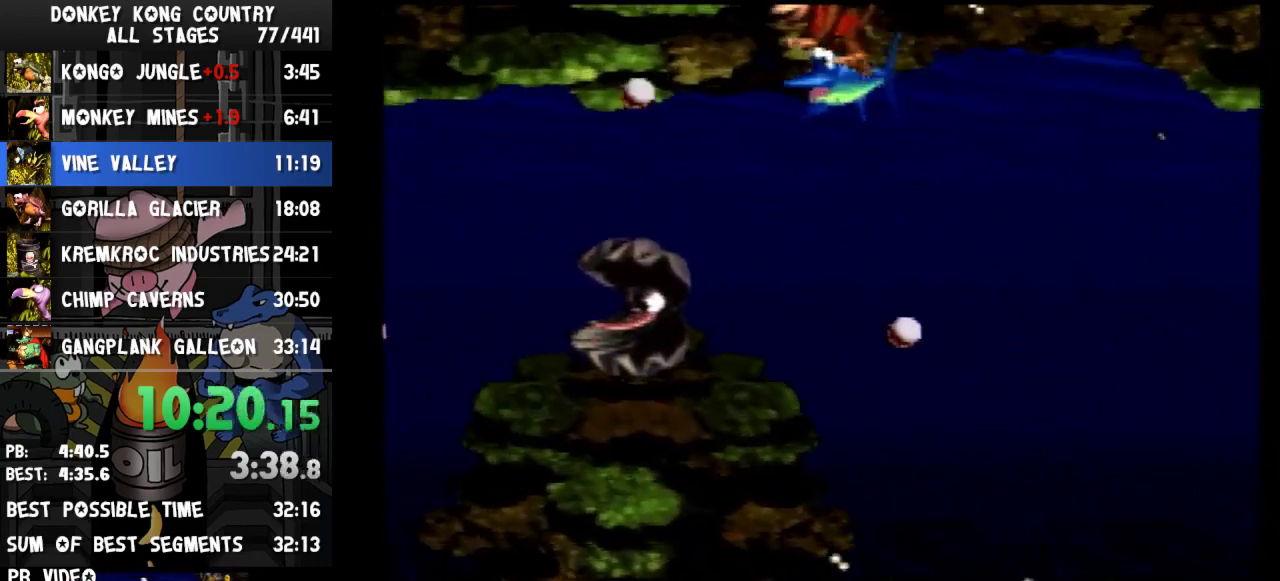
{"buttons": ["DPAD_DOWN"], "events": [[100, "Y", "up"]]}
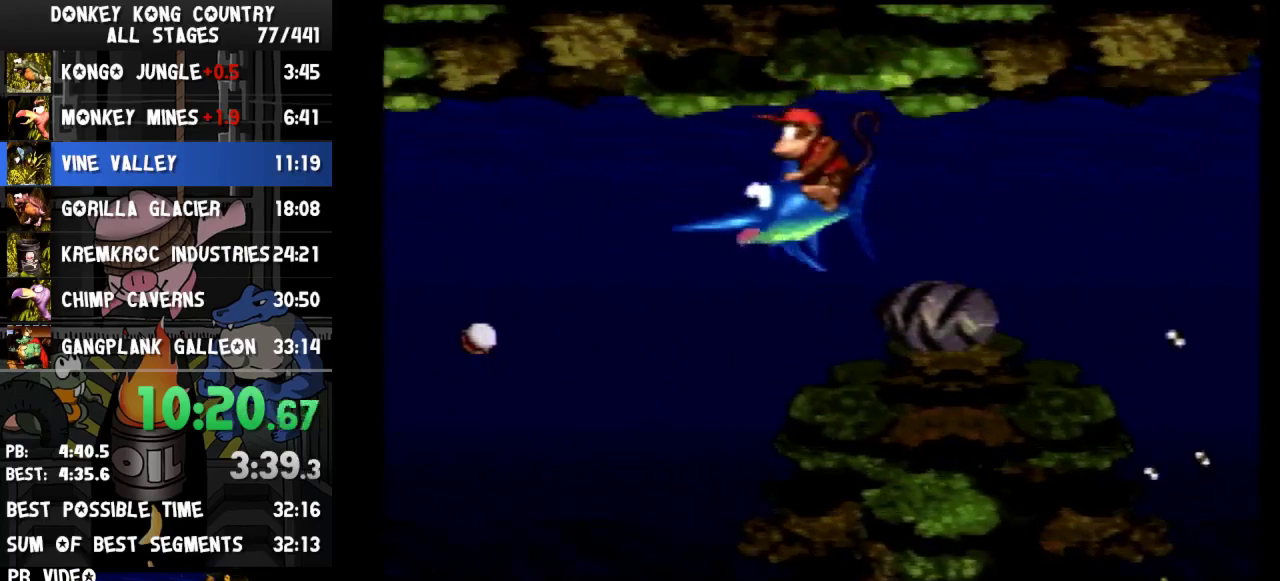
{"buttons": ["DPAD_DOWN"], "events": [[67, "DPAD_RIGHT", "down"], [200, "DPAD_RIGHT", "up"]]}
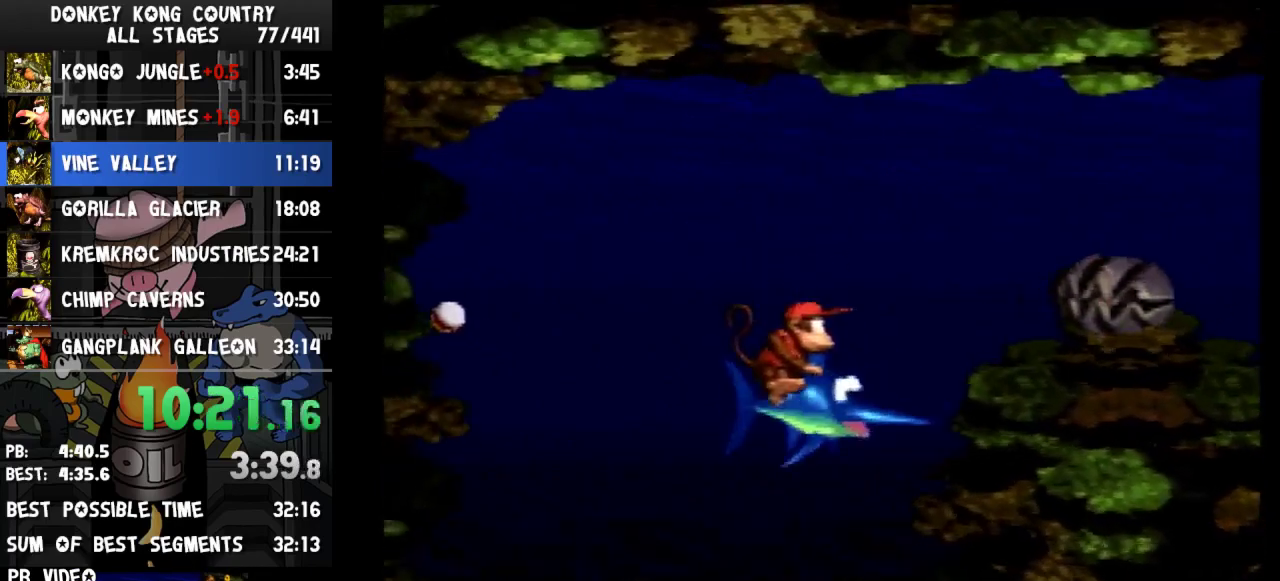
{"buttons": ["DPAD_DOWN", "DPAD_LEFT"], "events": [[433, "DPAD_LEFT", "down"]]}
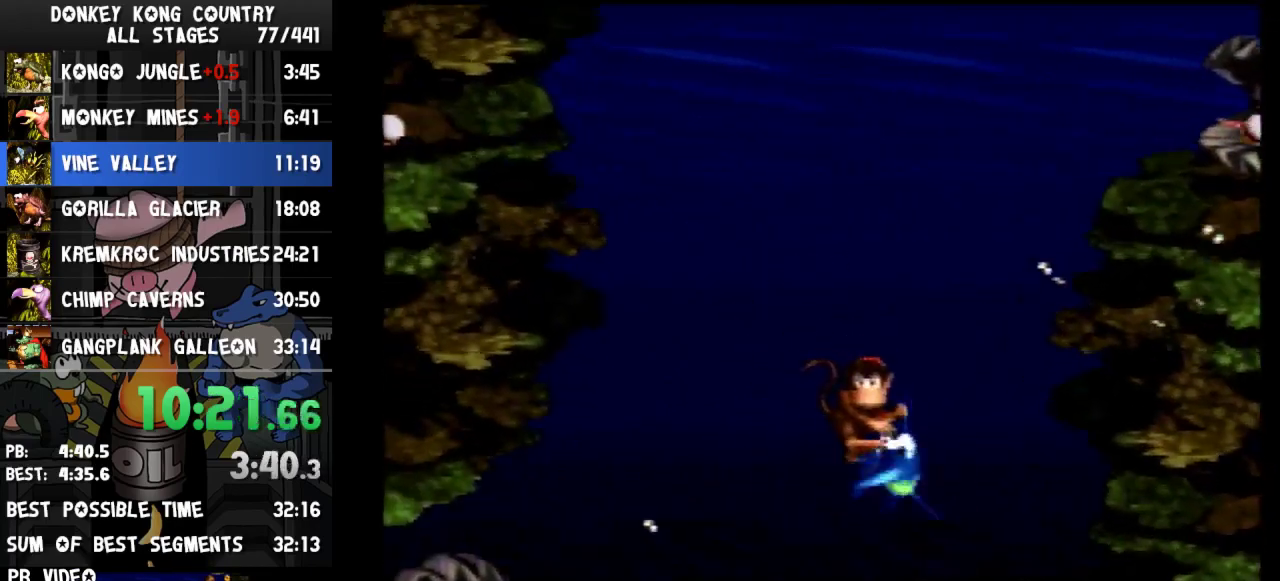
{"buttons": ["DPAD_DOWN", "DPAD_LEFT"], "events": [[367, "DPAD_LEFT", "up"], [500, "DPAD_LEFT", "down"]]}
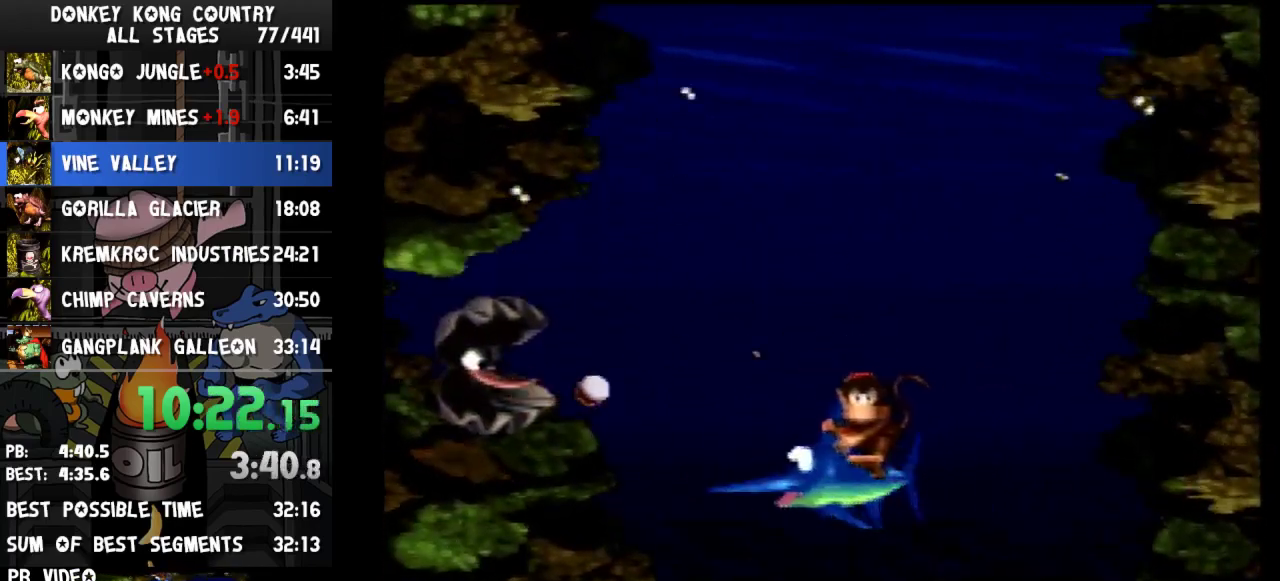
{"buttons": ["DPAD_DOWN"], "events": [[300, "DPAD_LEFT", "up"], [367, "DPAD_LEFT", "down"], [467, "DPAD_LEFT", "up"]]}
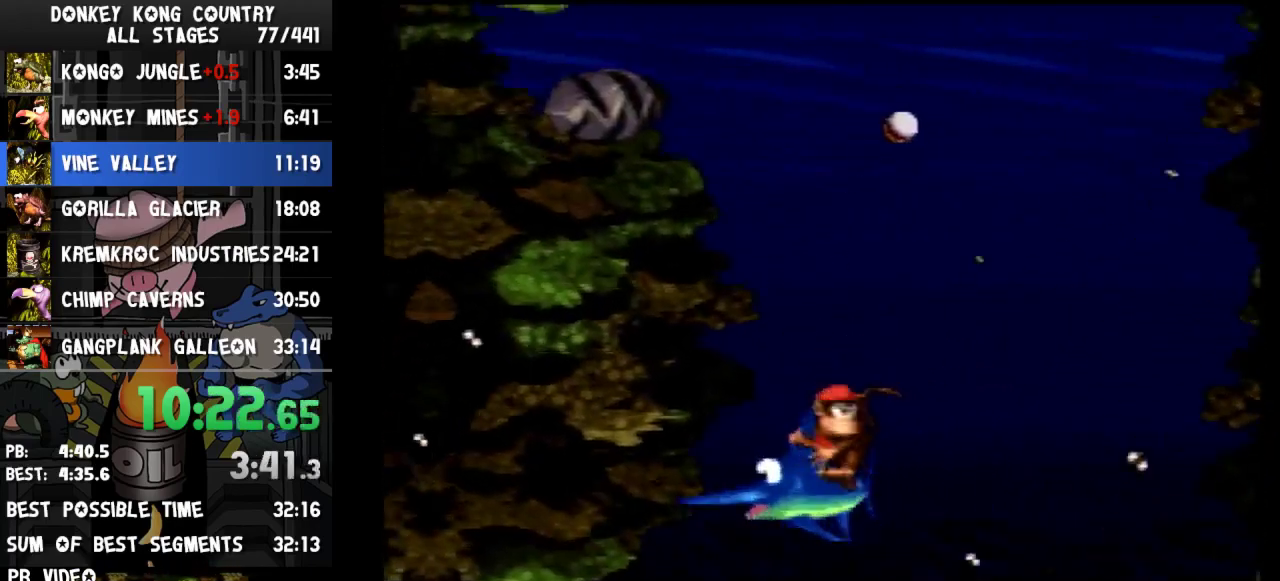
{"buttons": ["DPAD_UP", "DPAD_LEFT"], "events": [[33, "DPAD_LEFT", "down"], [100, "Y", "down"], [267, "DPAD_DOWN", "up"], [333, "DPAD_UP", "down"], [333, "Y", "up"]]}
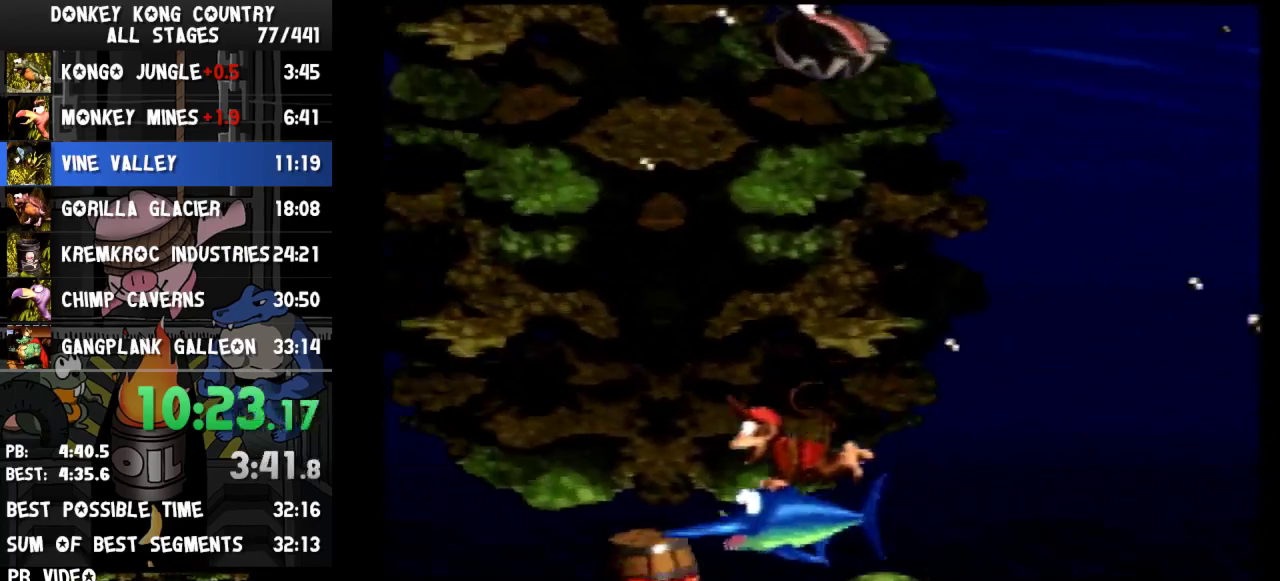
{"buttons": ["Y", "DPAD_UP"], "events": [[200, "Y", "down"], [500, "DPAD_LEFT", "up"]]}
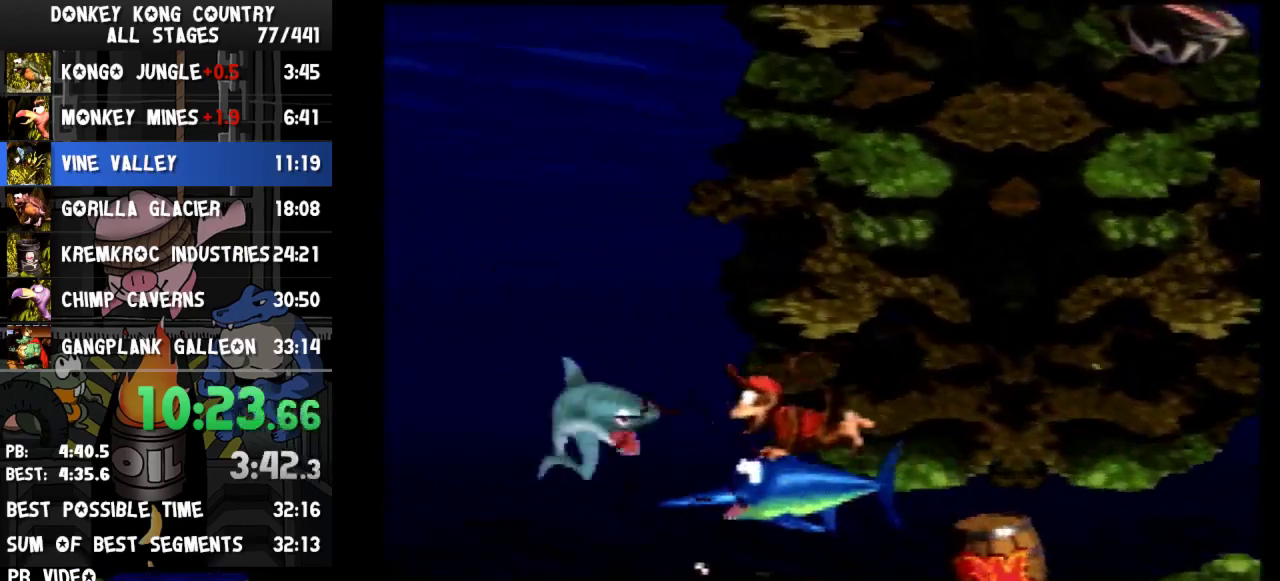
{"buttons": ["DPAD_UP"], "events": [[67, "DPAD_RIGHT", "down"], [67, "Y", "up"], [500, "DPAD_RIGHT", "up"]]}
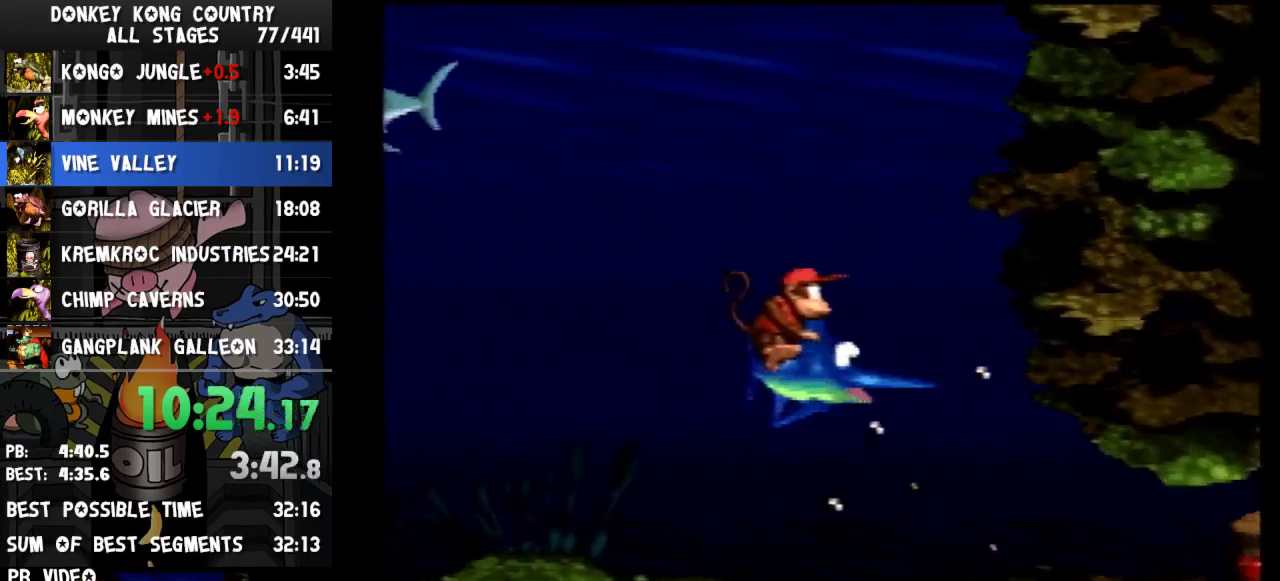
{"buttons": ["DPAD_UP"]}
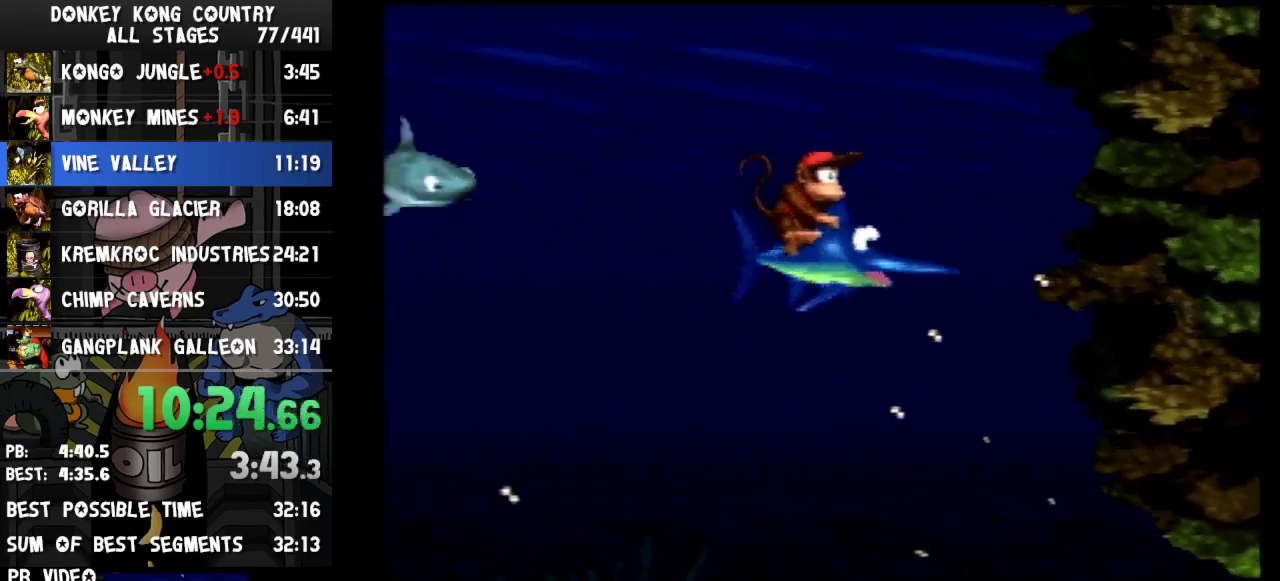
{"buttons": ["DPAD_UP"]}
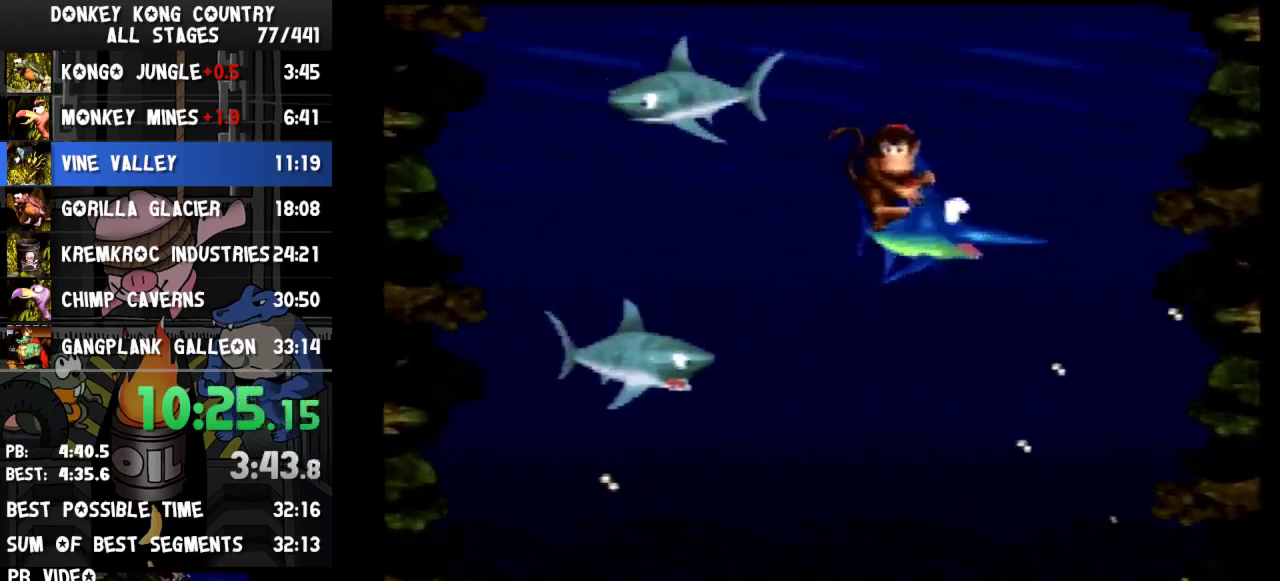
{"buttons": ["DPAD_UP"]}
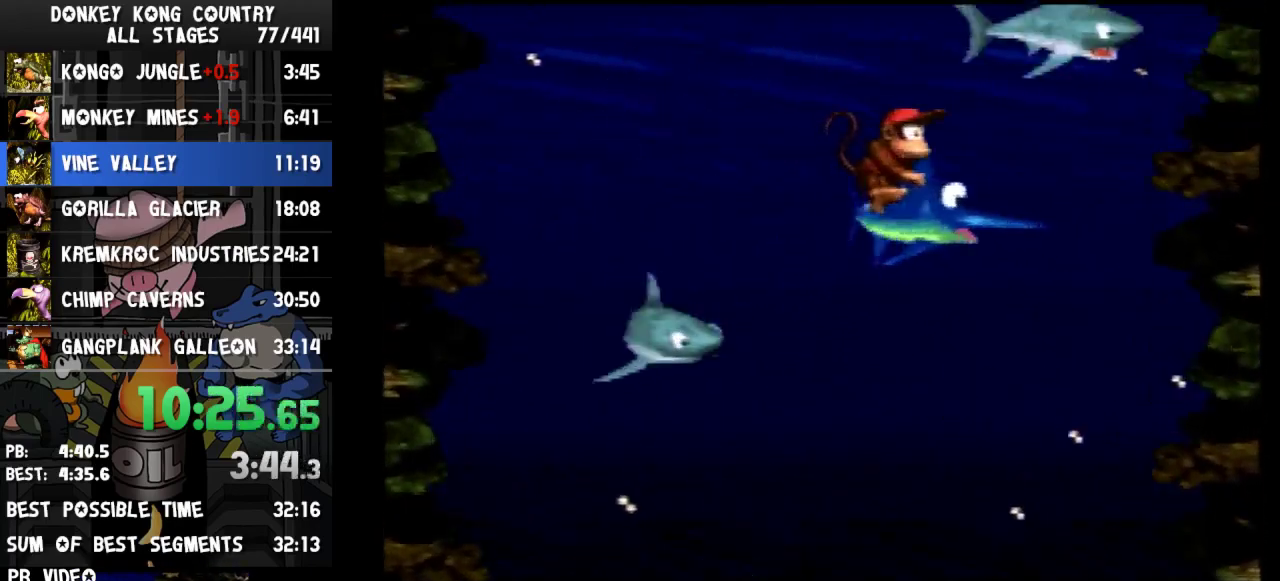
{"buttons": ["DPAD_UP", "DPAD_RIGHT"], "events": [[267, "DPAD_RIGHT", "down"]]}
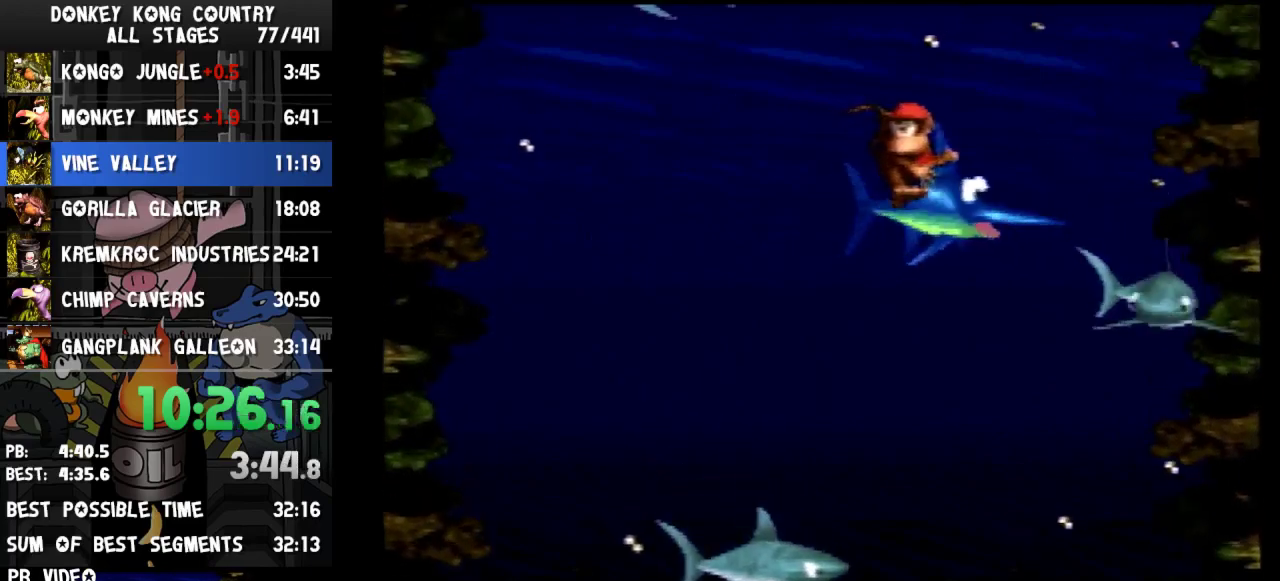
{"buttons": ["DPAD_UP", "DPAD_RIGHT"]}
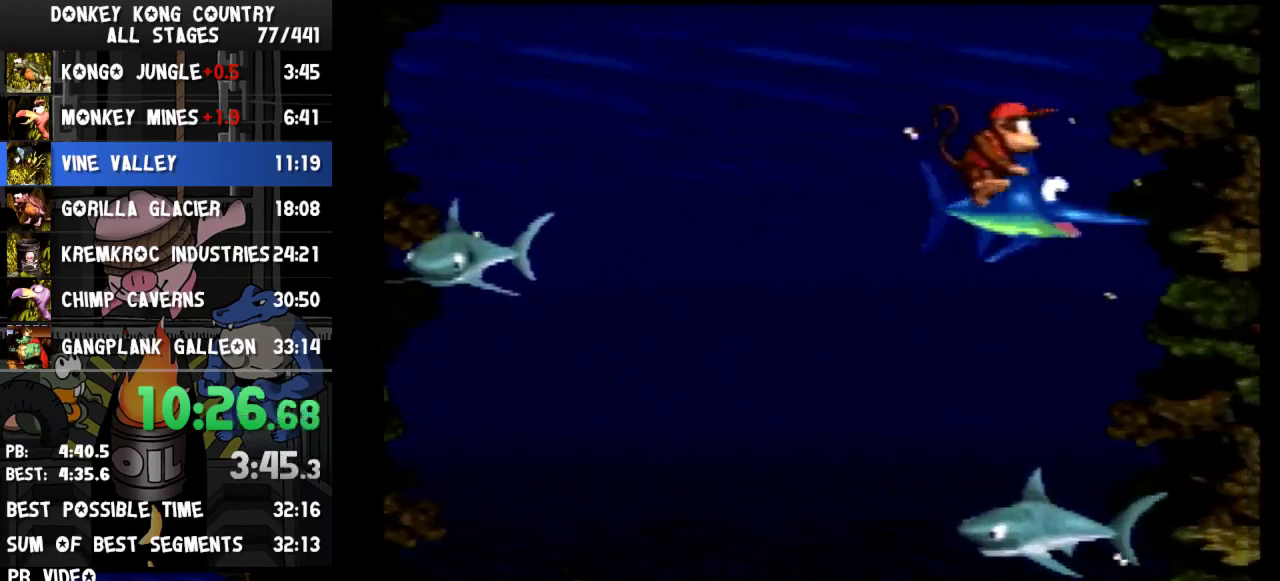
{"buttons": ["DPAD_UP", "DPAD_RIGHT"]}
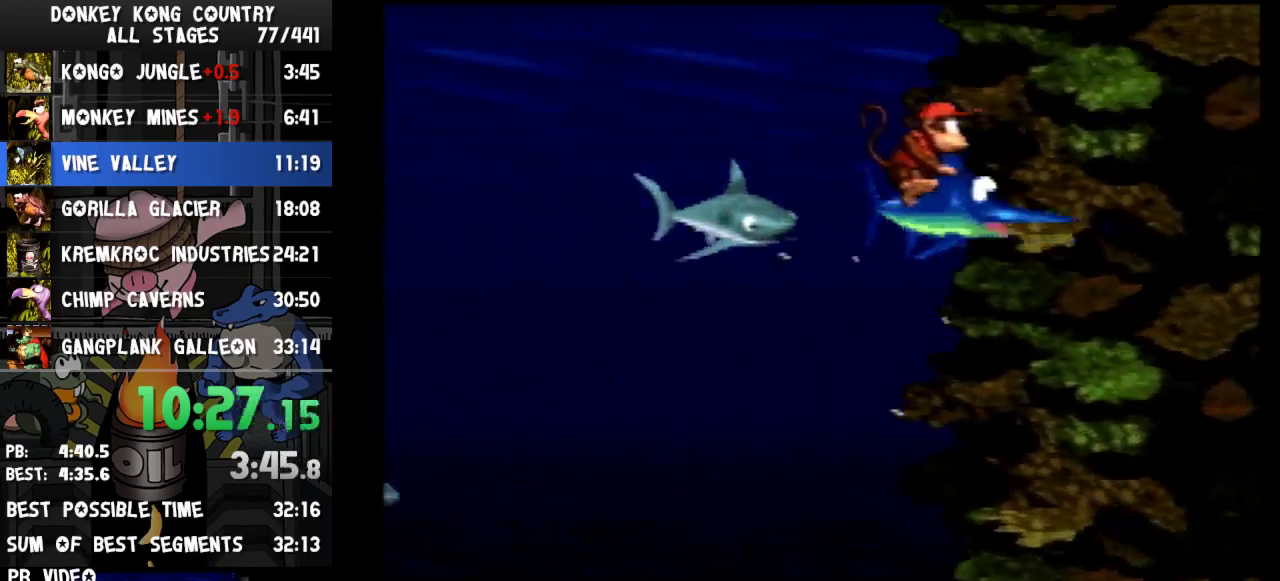
{"buttons": ["DPAD_UP", "DPAD_RIGHT"]}
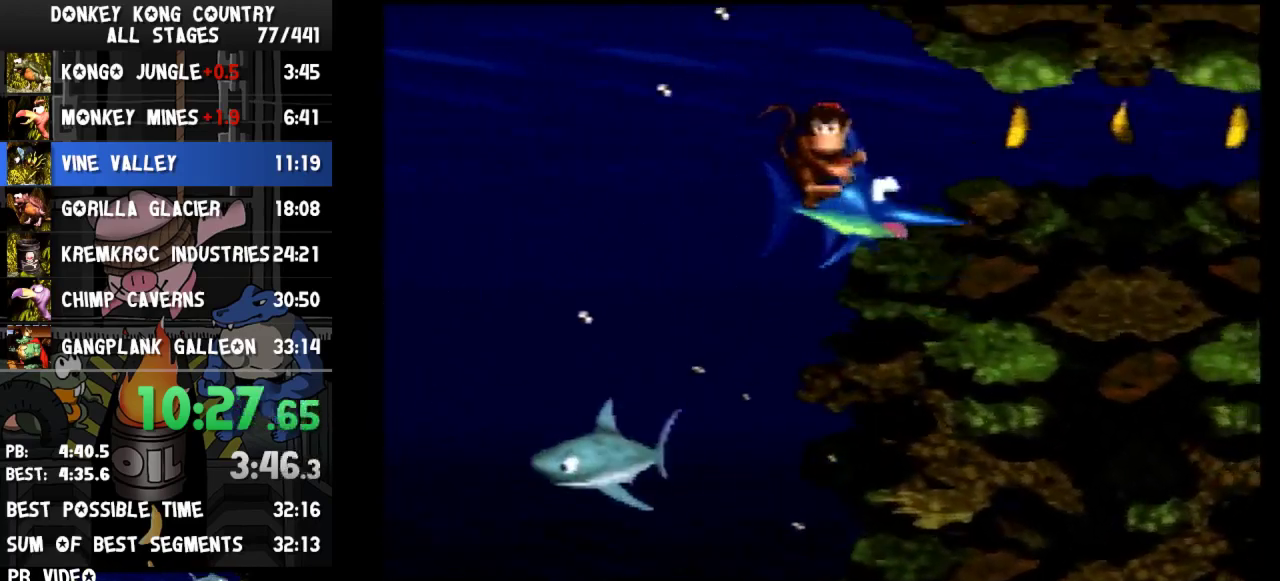
{"buttons": ["Y", "DPAD_DOWN", "DPAD_RIGHT"], "events": [[67, "DPAD_UP", "up"], [133, "Y", "down"], [233, "Y", "up"], [267, "DPAD_DOWN", "down"], [300, "Y", "down"], [333, "Y", "up"], [433, "Y", "down"]]}
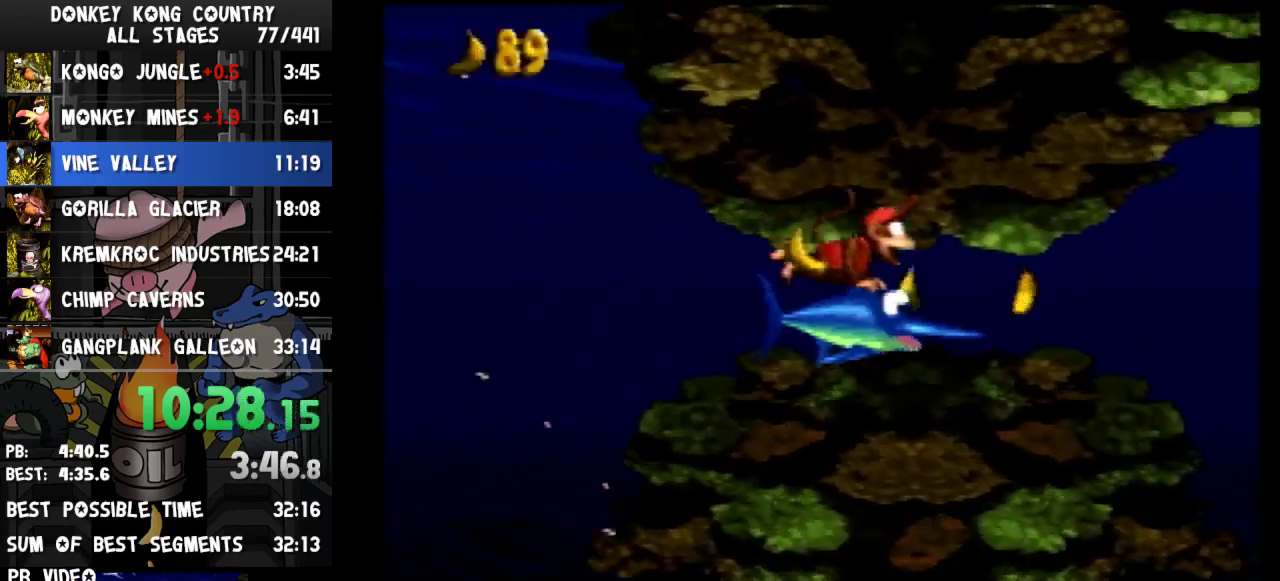
{"buttons": ["DPAD_RIGHT"], "events": [[33, "Y", "up"], [67, "Y", "down"], [133, "Y", "up"], [167, "DPAD_DOWN", "up"], [200, "Y", "down"], [267, "Y", "up"], [300, "Y", "down"], [333, "Y", "up"], [367, "Y", "down"], [433, "Y", "up"], [467, "Y", "down"], [500, "Y", "up"]]}